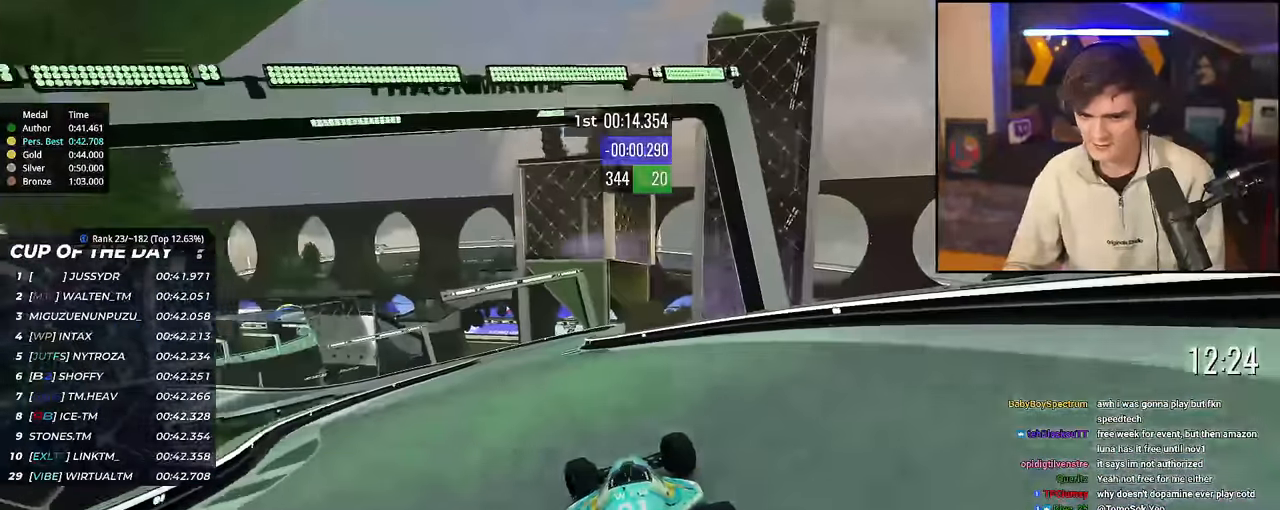
Gameplay with keyboard; each line is a JSON object with the keys held at the frame after it. "events" lists presses ("down") and releases ("up") of "brake", "down", "left", "right" and "up" between this image and that frame as [ms after this image, input, new state], when the widget could be followed in between. No other keys are recorded. Mouse input is not recorded. Key names are as the overlay labels them; some are game actions (e.g. jump) rather than physical keys.
{"keys": ["left", "up"], "events": [[67, "left", "up"], [251, "left", "down"], [301, "left", "up"], [334, "left", "down"]]}
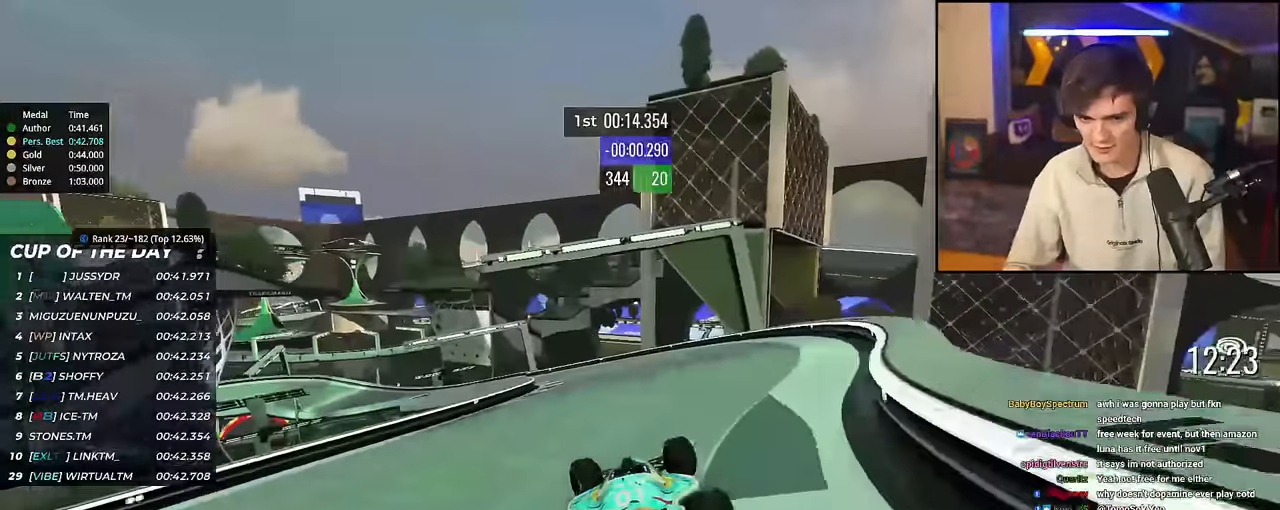
{"keys": ["up"], "events": [[117, "left", "up"], [267, "left", "down"], [450, "left", "up"]]}
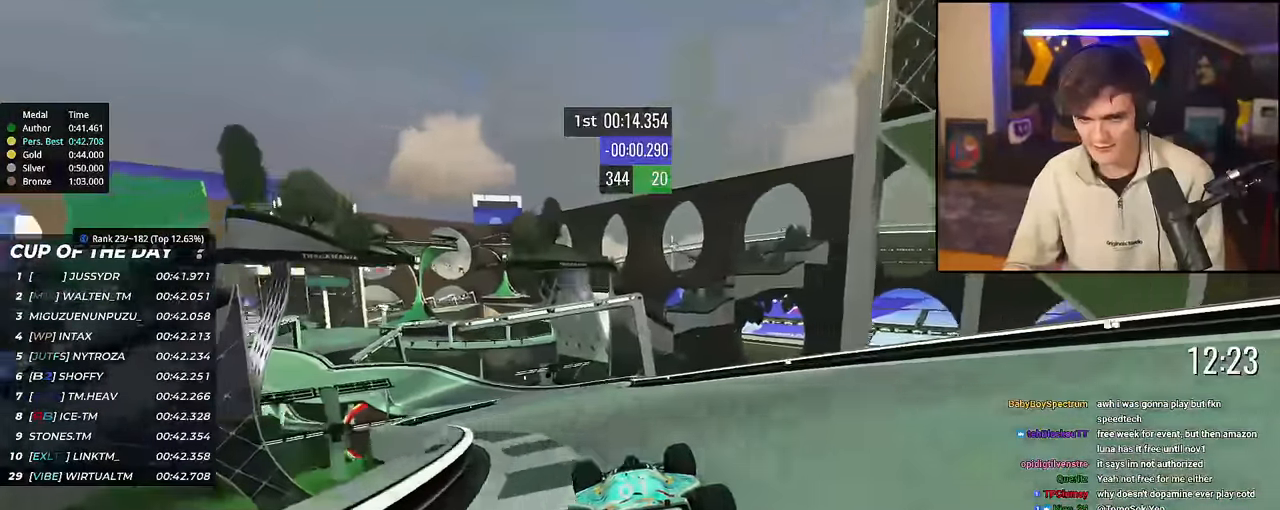
{"keys": ["left", "up"], "events": [[67, "left", "down"], [368, "left", "up"], [468, "left", "down"]]}
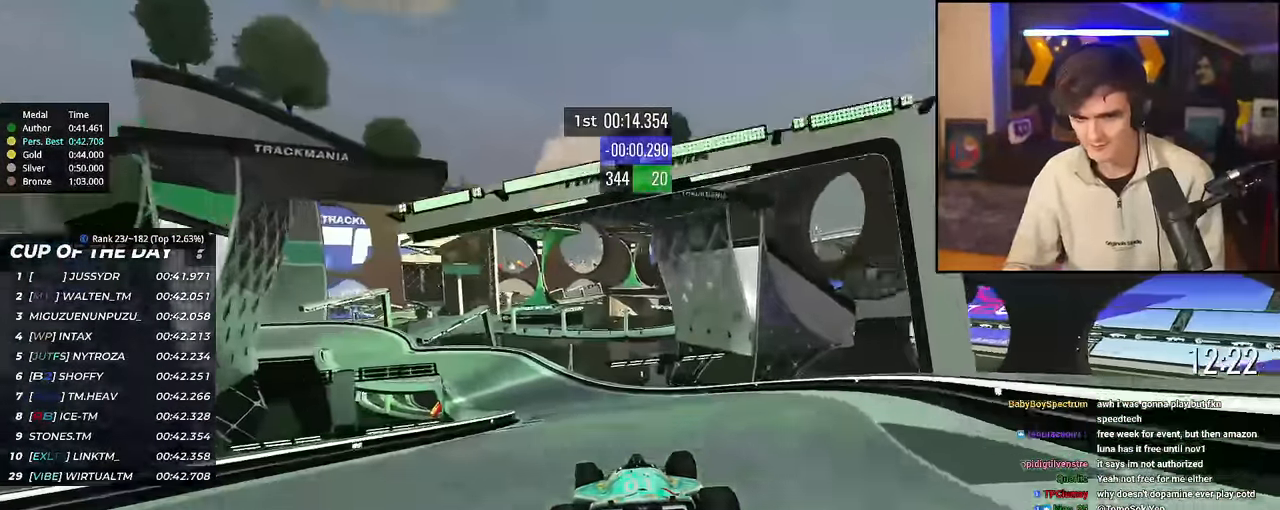
{"keys": ["brake", "left", "up"], "events": [[200, "left", "up"], [250, "brake", "down"], [250, "left", "down"]]}
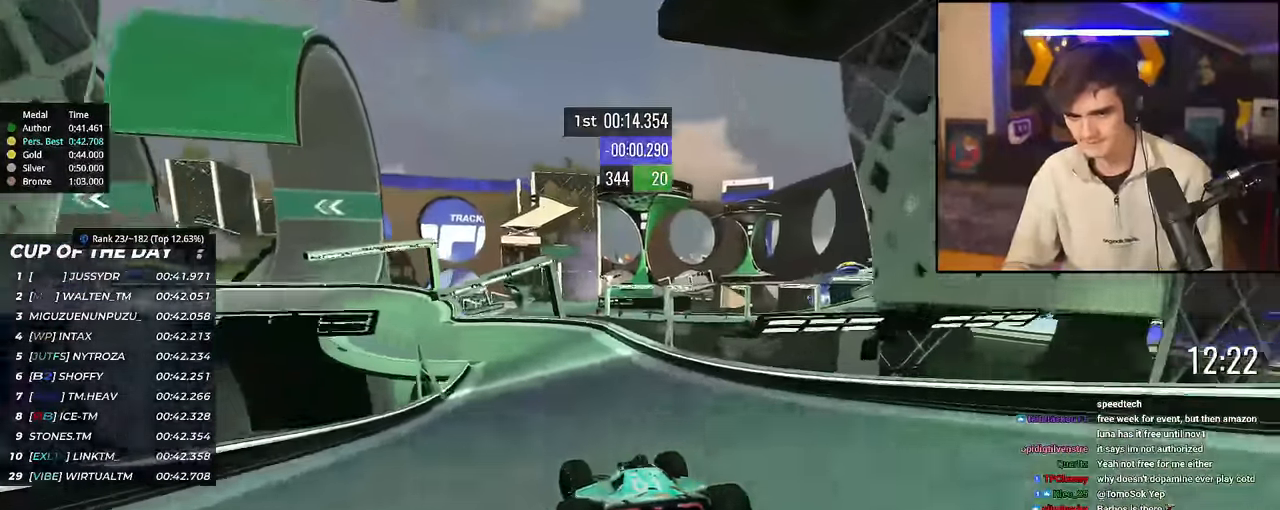
{"keys": ["left", "up"], "events": [[167, "brake", "up"], [167, "up", "up"], [267, "up", "down"]]}
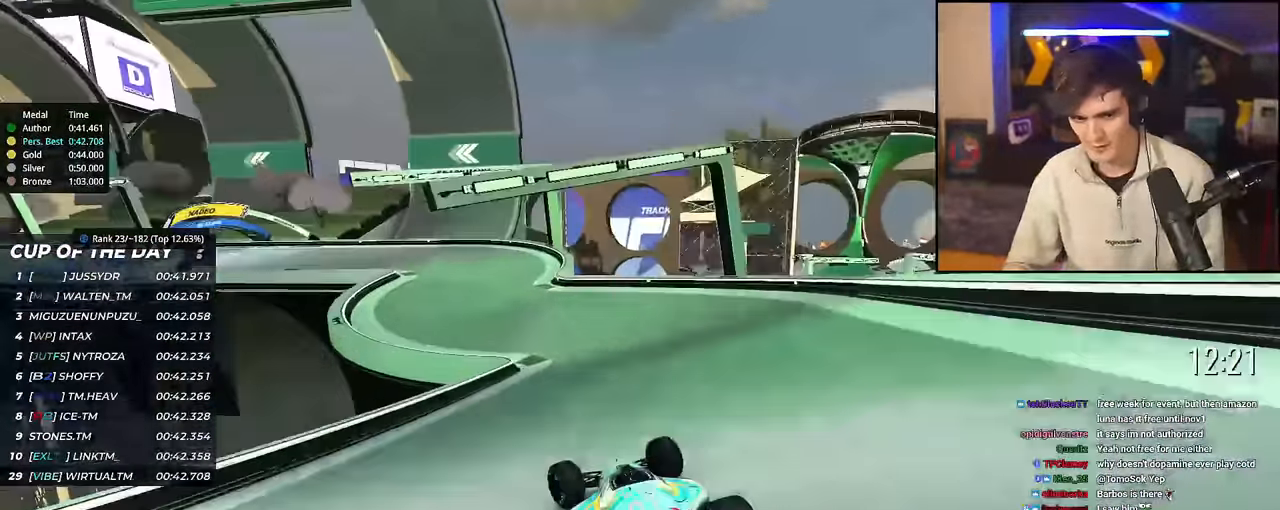
{"keys": ["left", "up"], "events": []}
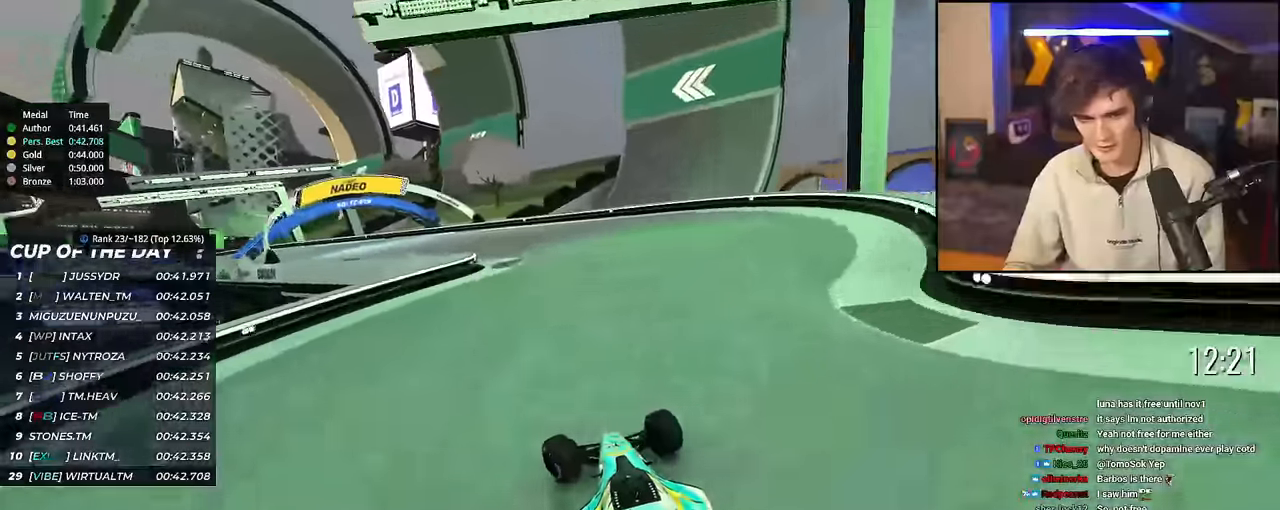
{"keys": ["left", "up"], "events": [[384, "up", "up"], [434, "up", "down"]]}
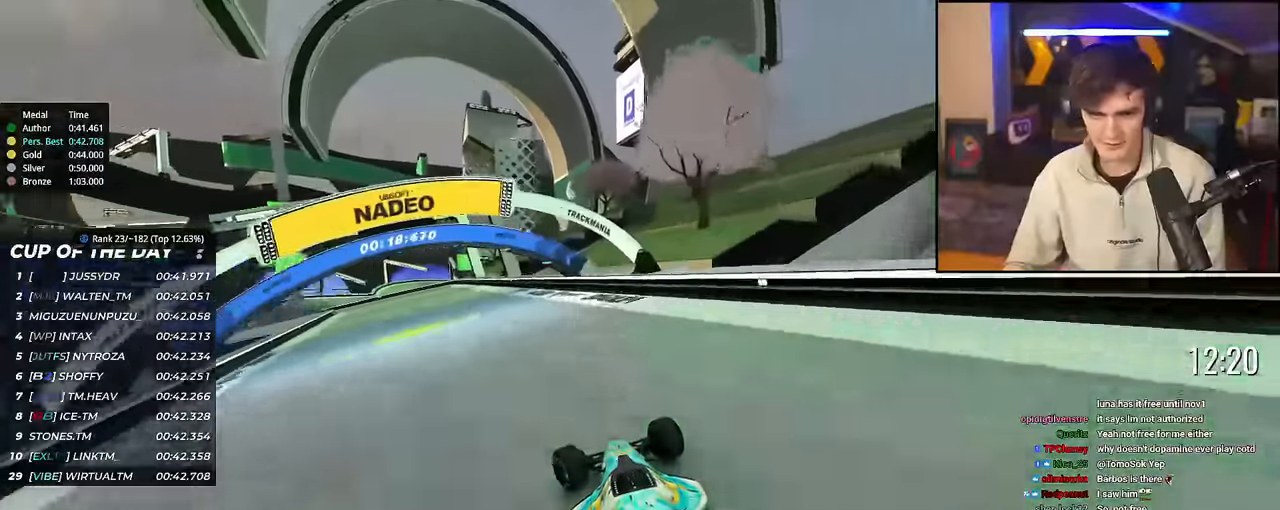
{"keys": ["up"], "events": [[501, "left", "up"]]}
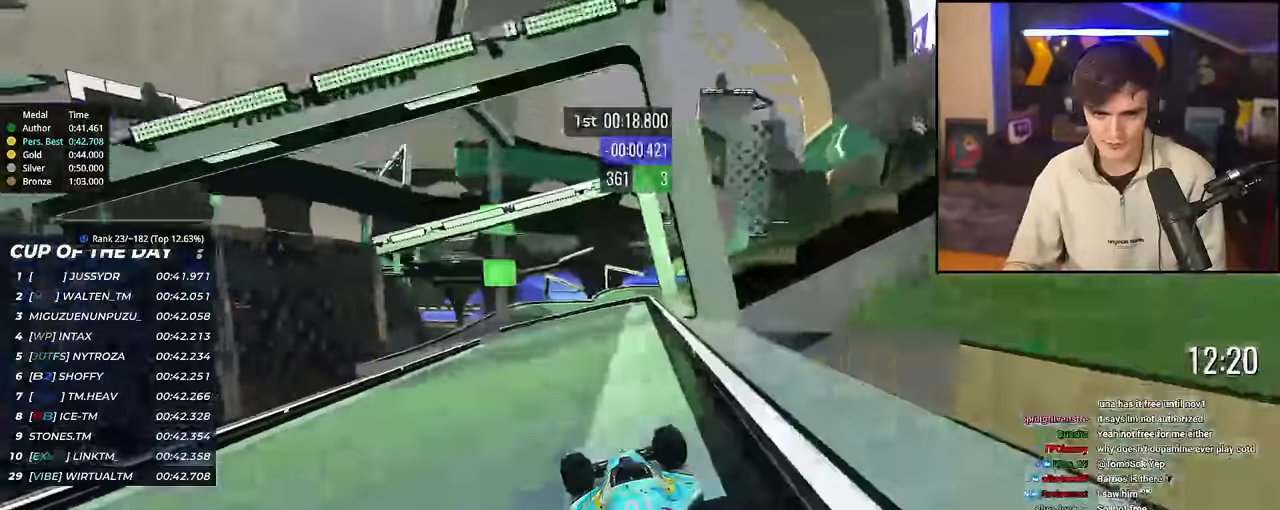
{"keys": ["up"], "events": [[50, "left", "down"], [417, "left", "up"]]}
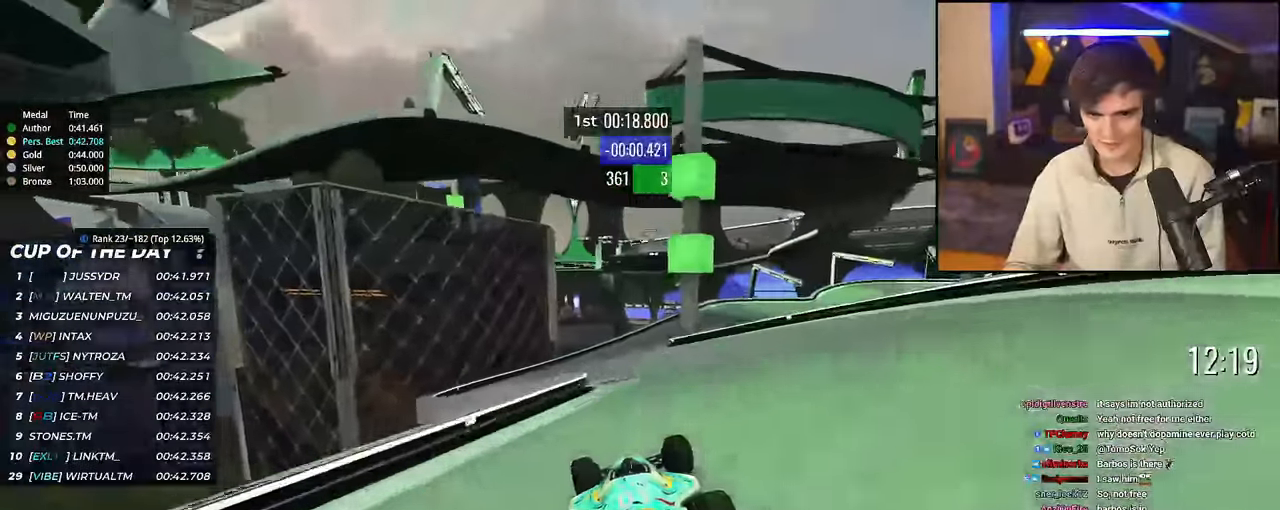
{"keys": ["right", "up"], "events": [[67, "right", "down"], [151, "right", "up"], [251, "right", "down"]]}
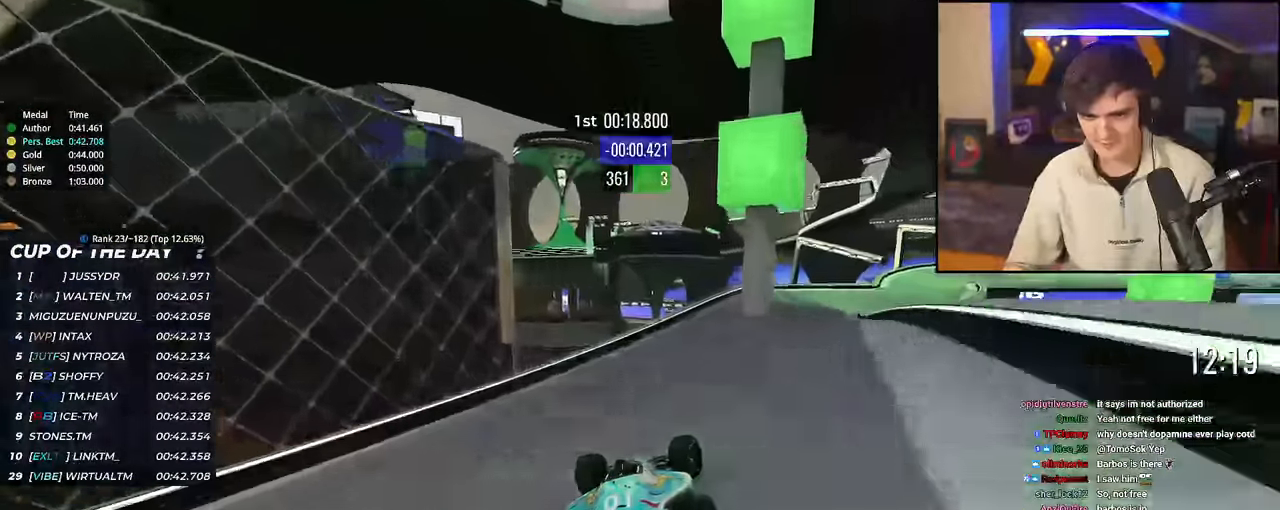
{"keys": ["brake", "right", "up"], "events": [[317, "brake", "down"]]}
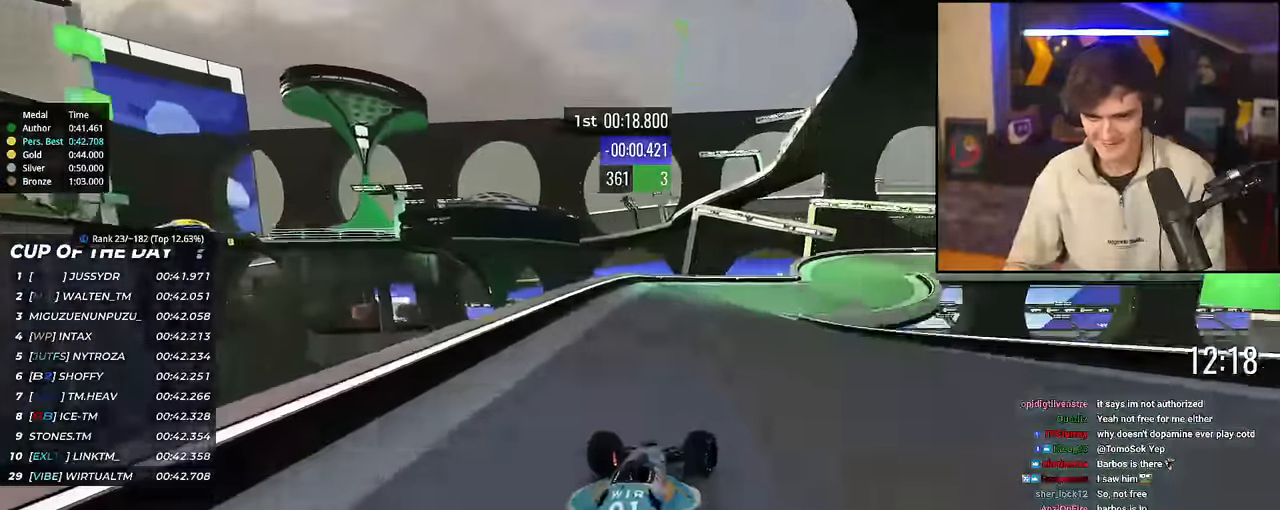
{"keys": ["right", "up"], "events": [[84, "brake", "up"]]}
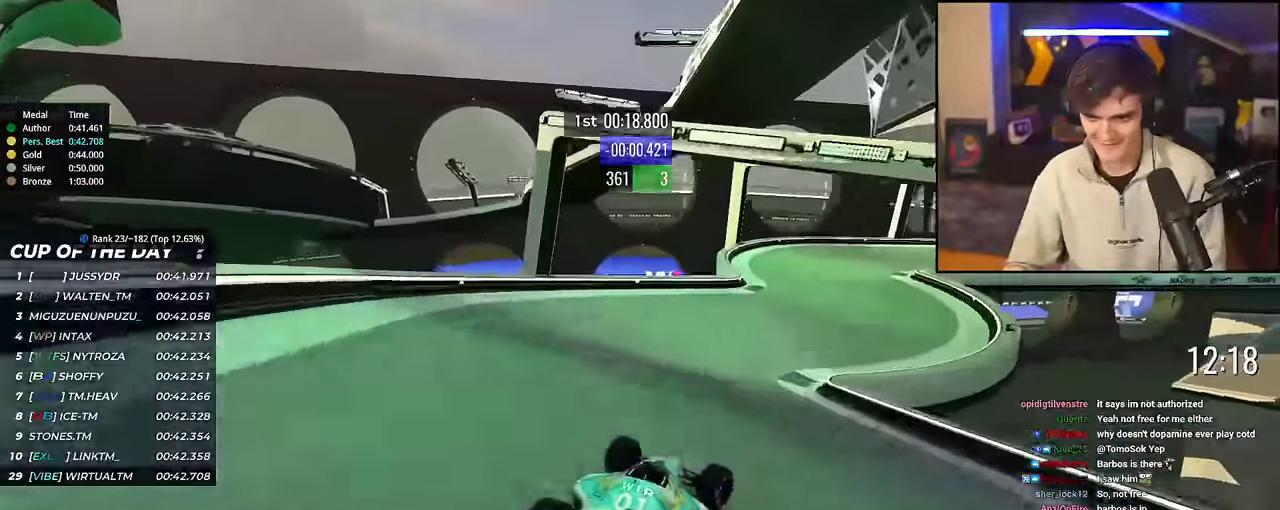
{"keys": ["right", "up"], "events": []}
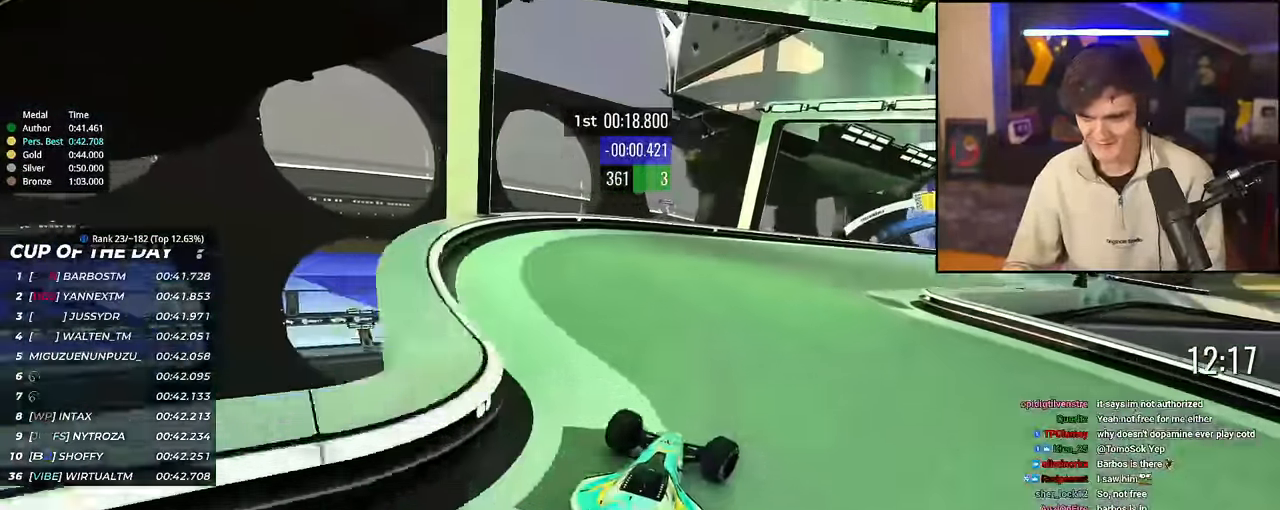
{"keys": ["right", "up"], "events": [[34, "up", "up"], [217, "up", "down"]]}
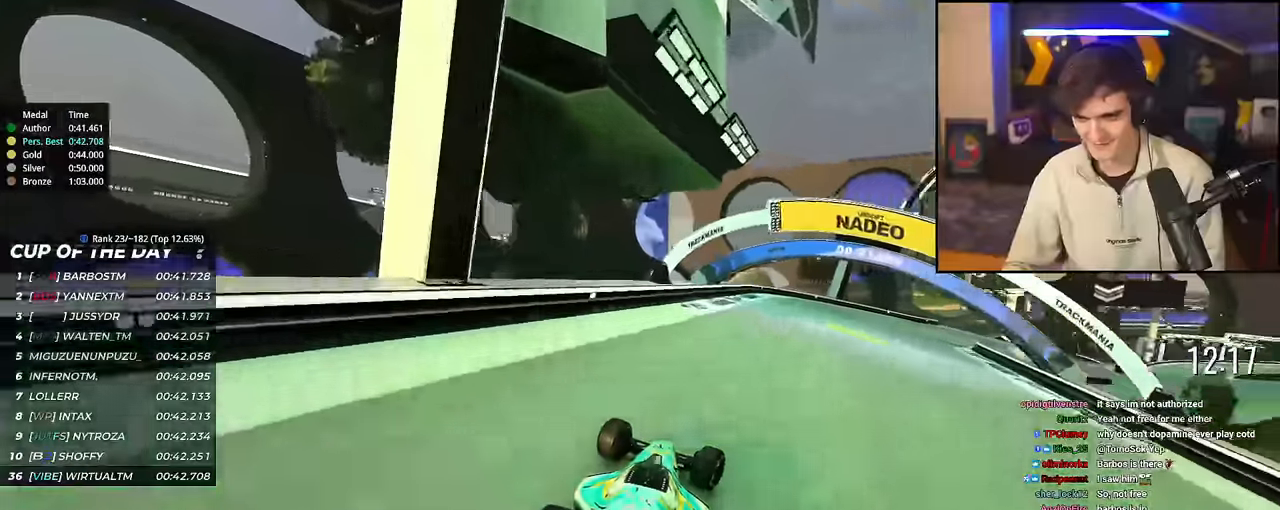
{"keys": ["right", "up"], "events": []}
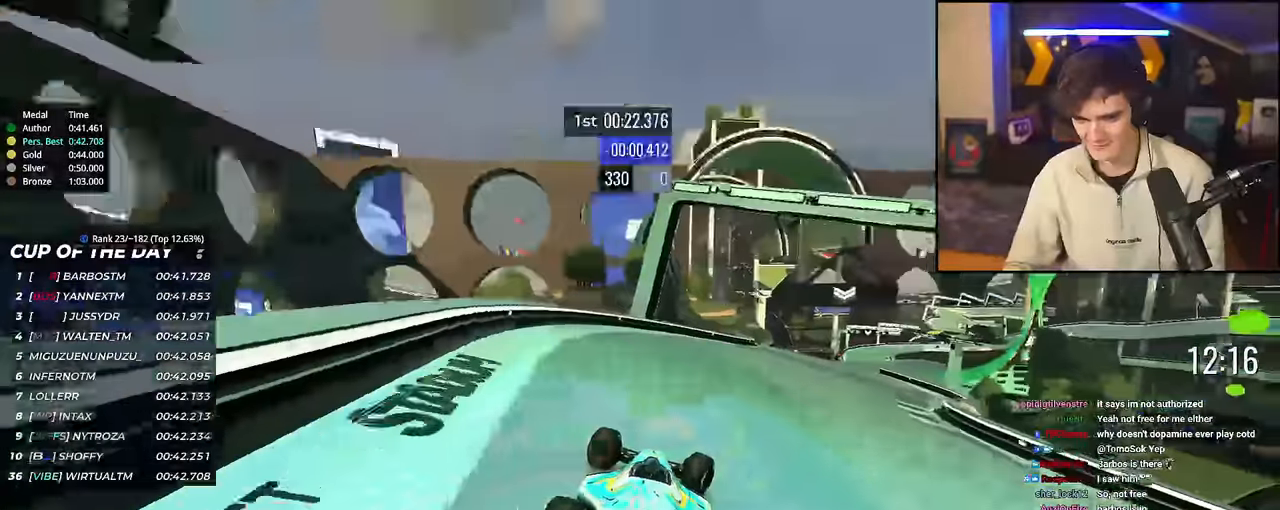
{"keys": ["up"], "events": [[351, "right", "up"]]}
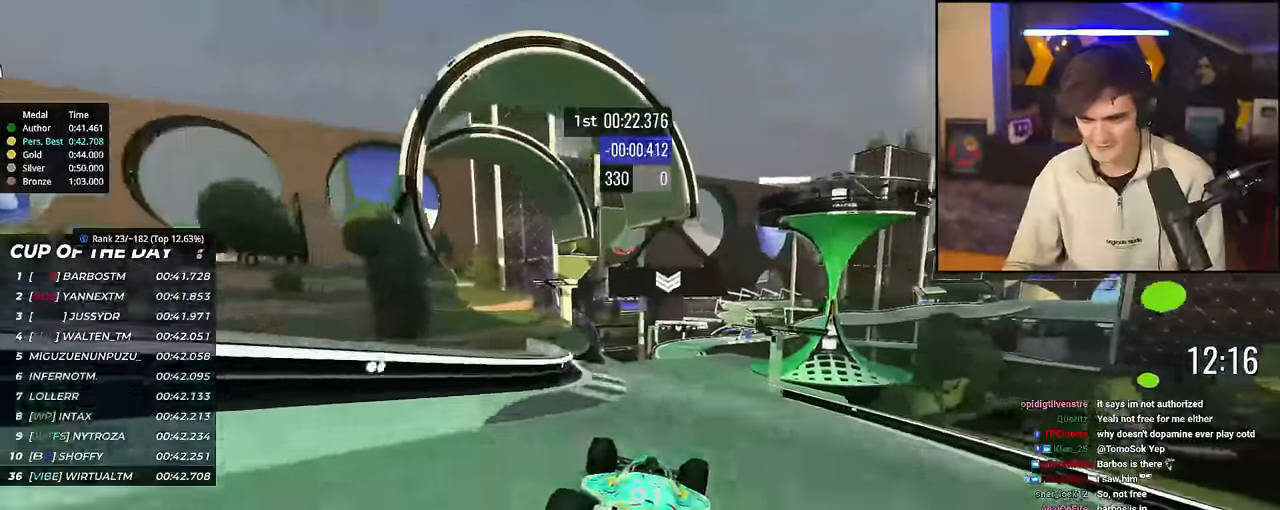
{"keys": ["up"], "events": []}
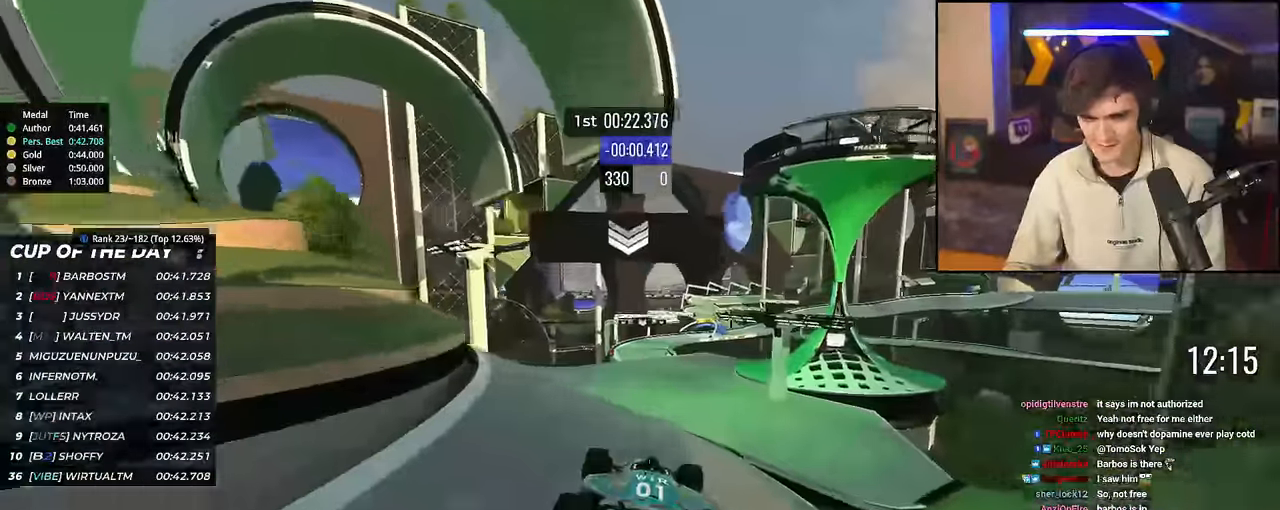
{"keys": ["left", "up"], "events": [[184, "left", "down"], [284, "left", "up"], [368, "left", "down"]]}
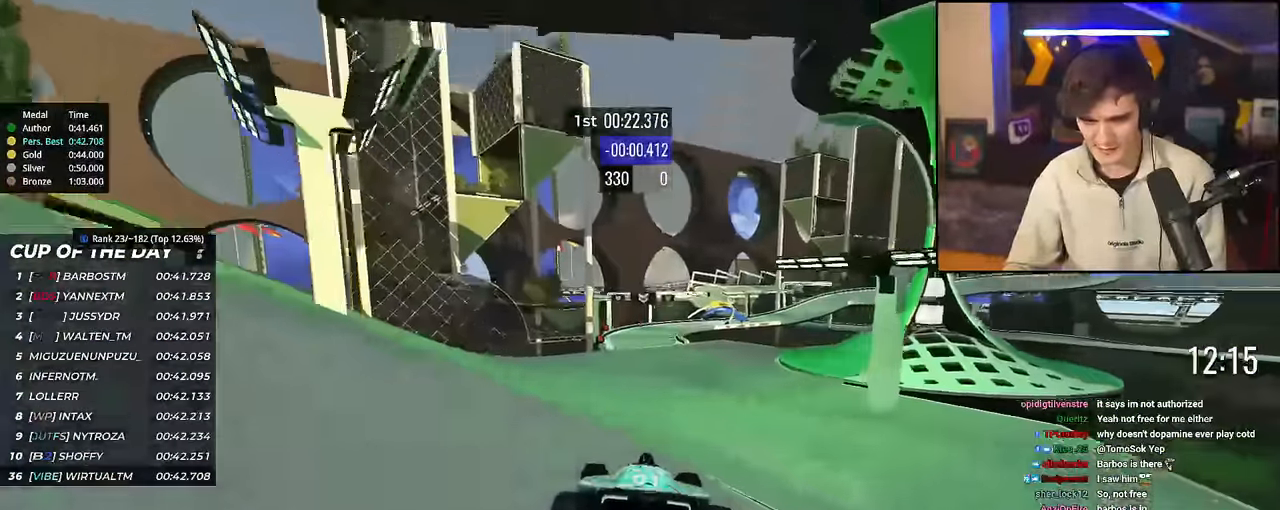
{"keys": ["up"], "events": [[50, "left", "up"], [117, "left", "down"], [334, "left", "up"]]}
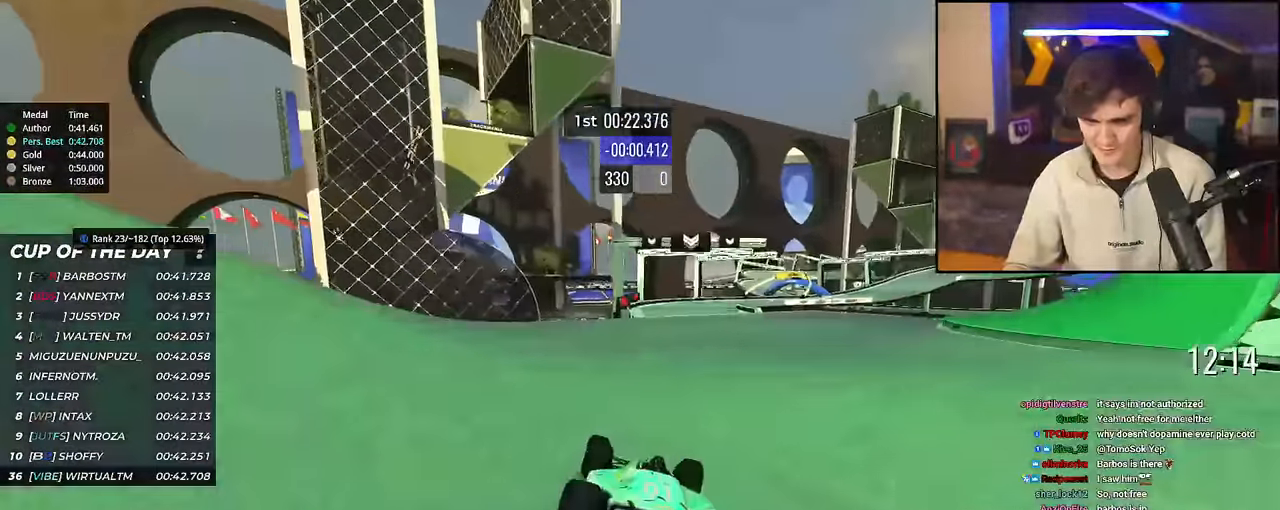
{"keys": ["right", "up"], "events": [[150, "right", "down"]]}
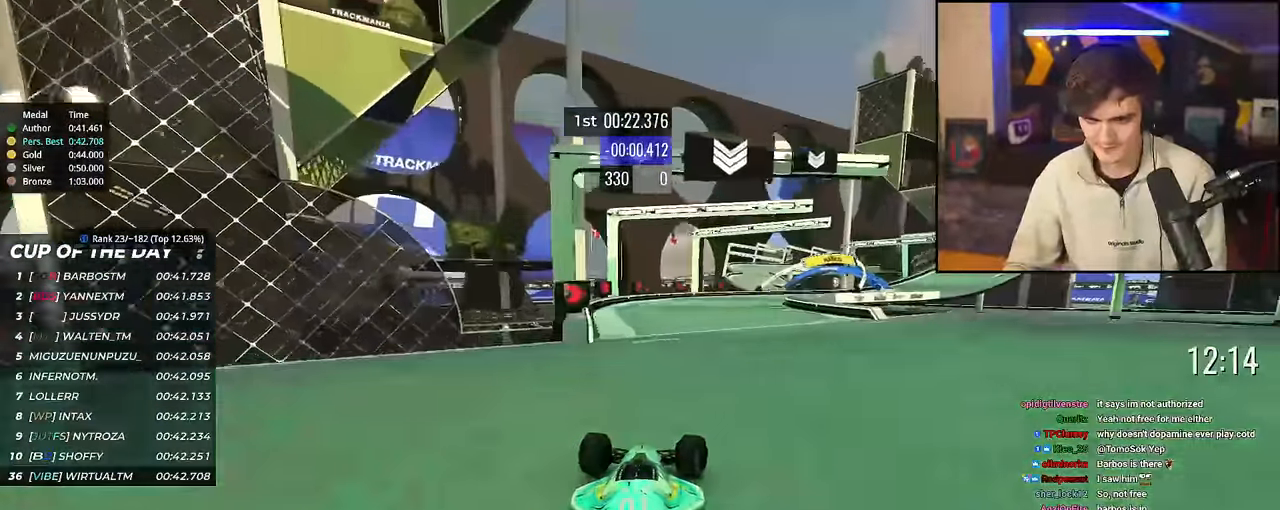
{"keys": ["right", "up"], "events": [[150, "brake", "down"], [334, "brake", "up"]]}
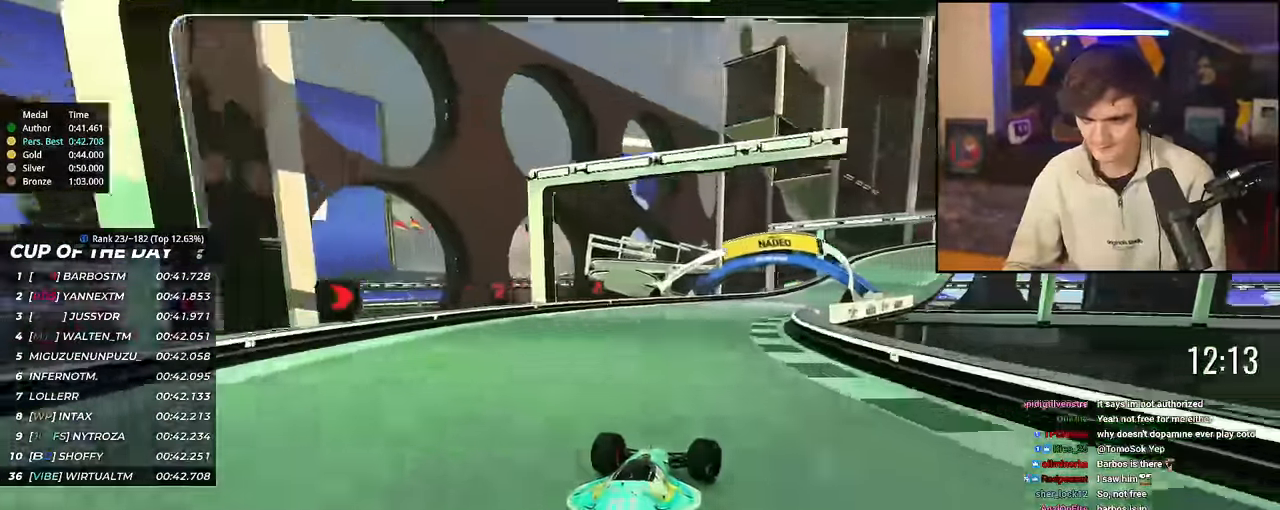
{"keys": ["brake", "right", "up"], "events": [[333, "brake", "down"]]}
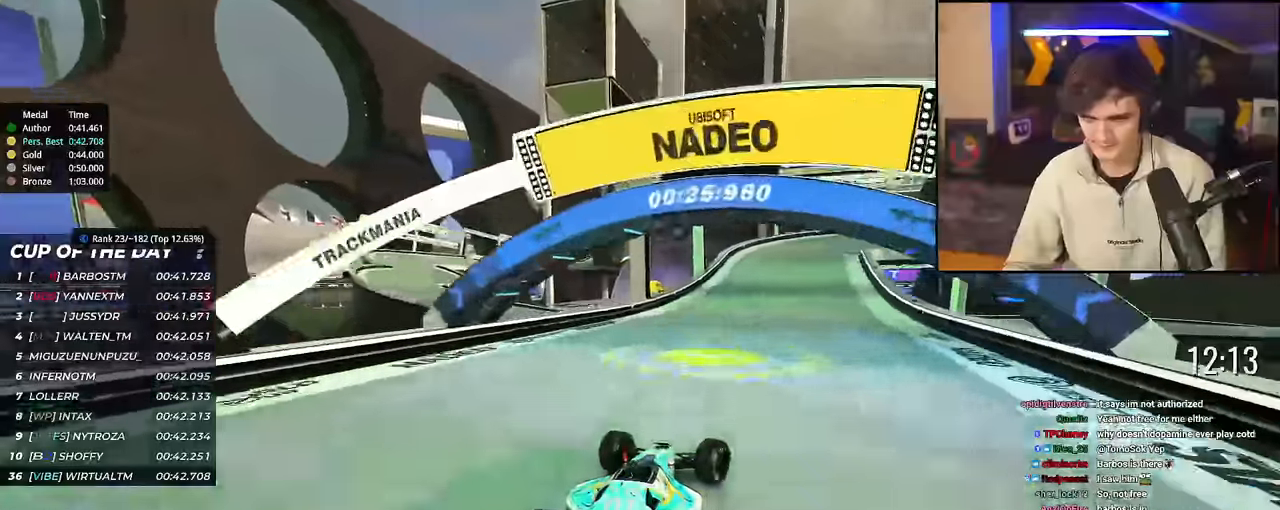
{"keys": ["right", "up"], "events": [[34, "brake", "up"], [117, "right", "up"], [167, "brake", "down"], [167, "right", "down"], [267, "brake", "up"]]}
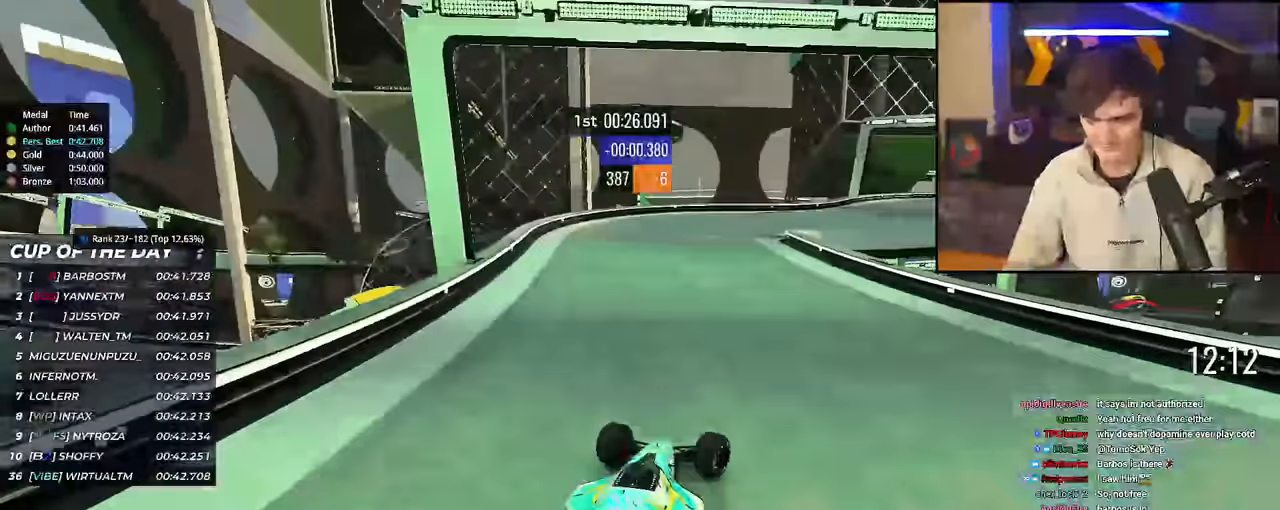
{"keys": ["right", "up"], "events": [[183, "right", "up"], [233, "brake", "down"], [233, "right", "down"], [267, "brake", "up"], [384, "right", "up"], [417, "right", "down"]]}
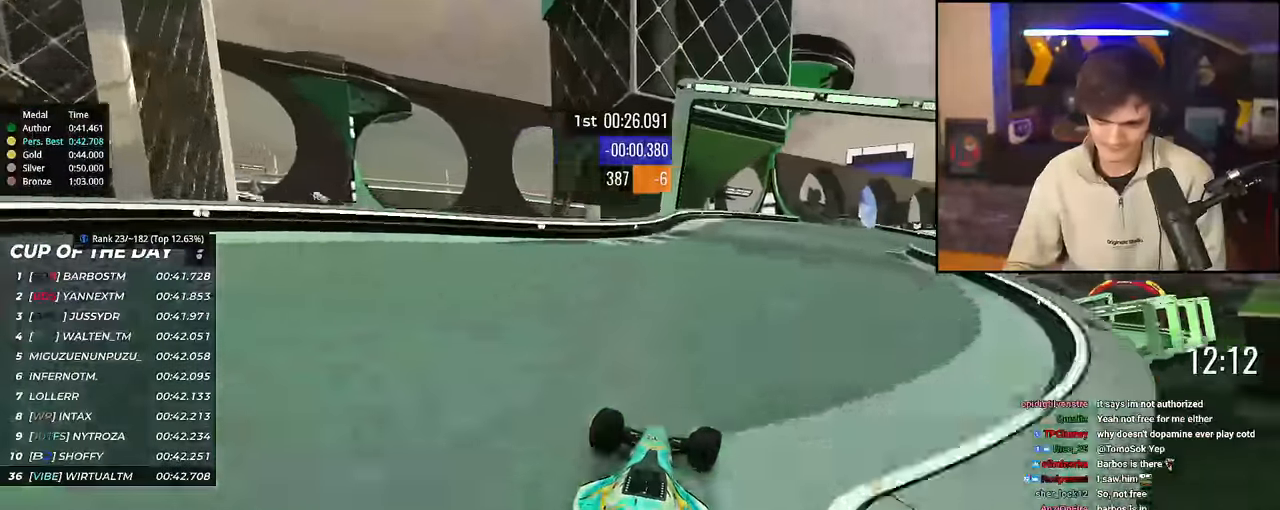
{"keys": ["left", "up"], "events": [[434, "right", "up"], [484, "left", "down"]]}
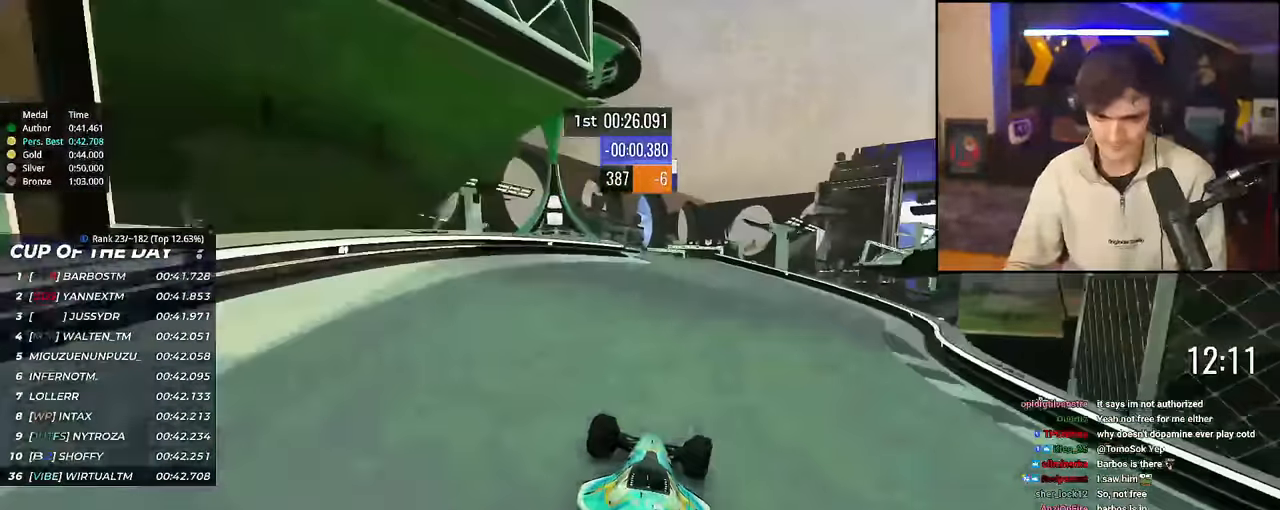
{"keys": ["up"], "events": [[83, "left", "up"], [267, "right", "down"], [367, "right", "up"]]}
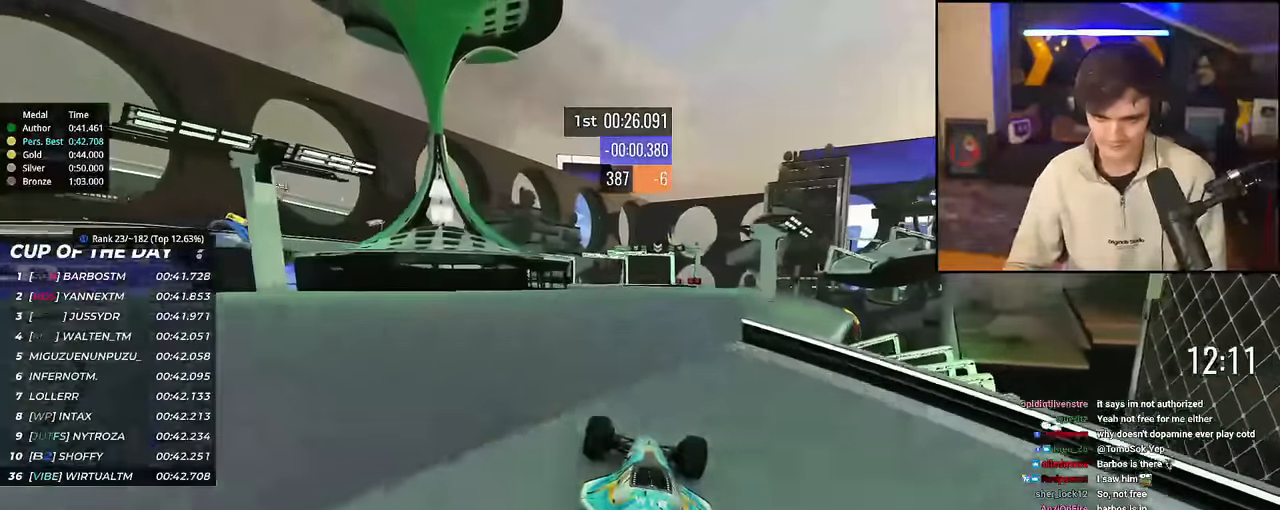
{"keys": ["up"], "events": [[284, "brake", "down"], [284, "left", "down"], [367, "brake", "up"], [417, "left", "up"]]}
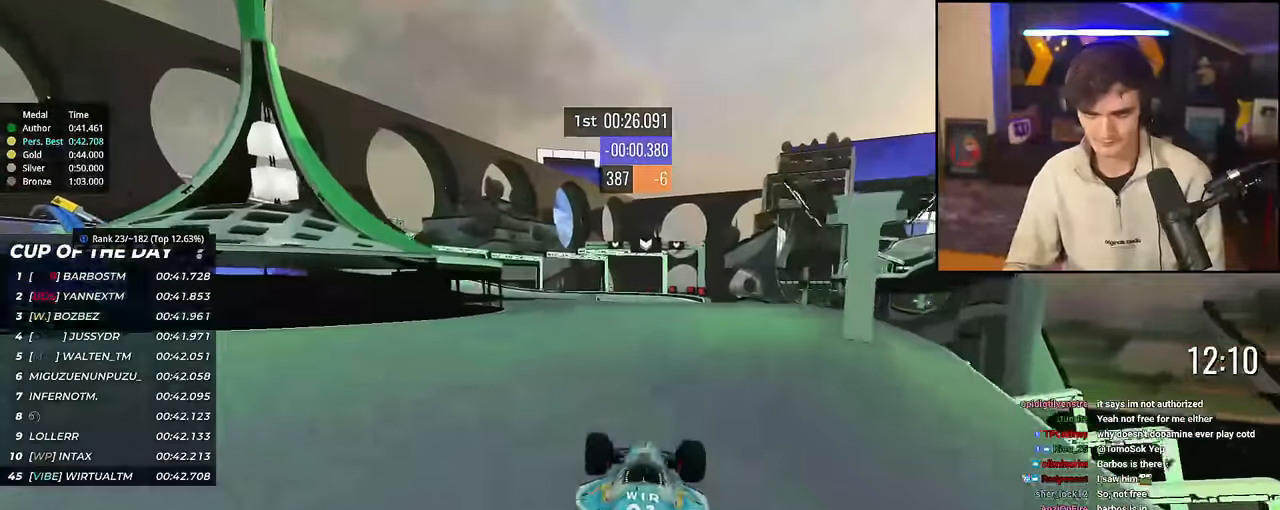
{"keys": ["left", "up"], "events": [[250, "right", "down"], [384, "right", "up"], [484, "left", "down"]]}
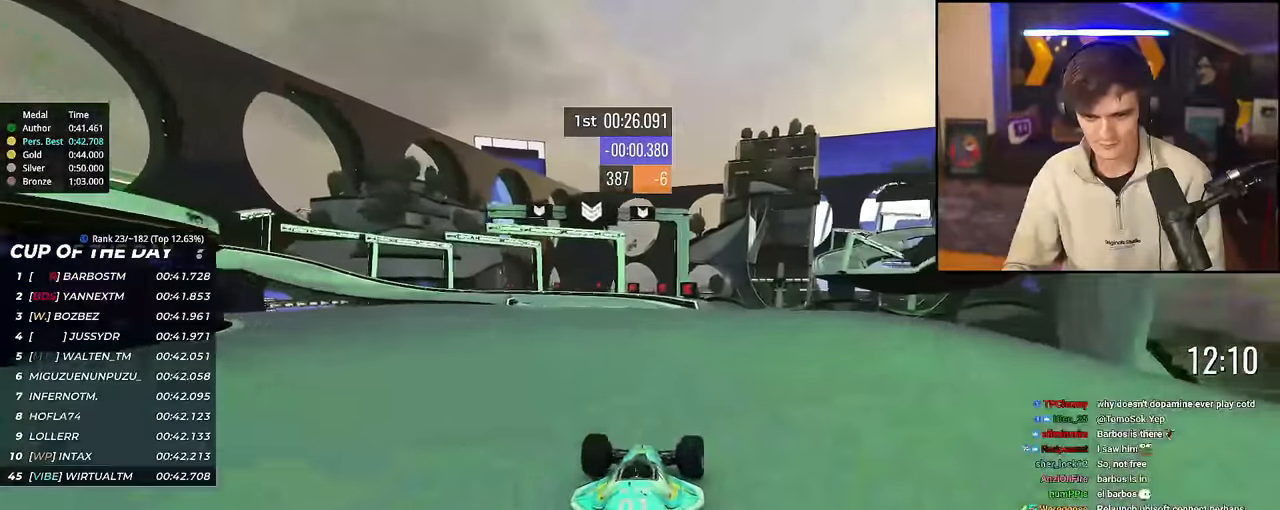
{"keys": ["left", "up"], "events": [[351, "up", "up"], [451, "up", "down"]]}
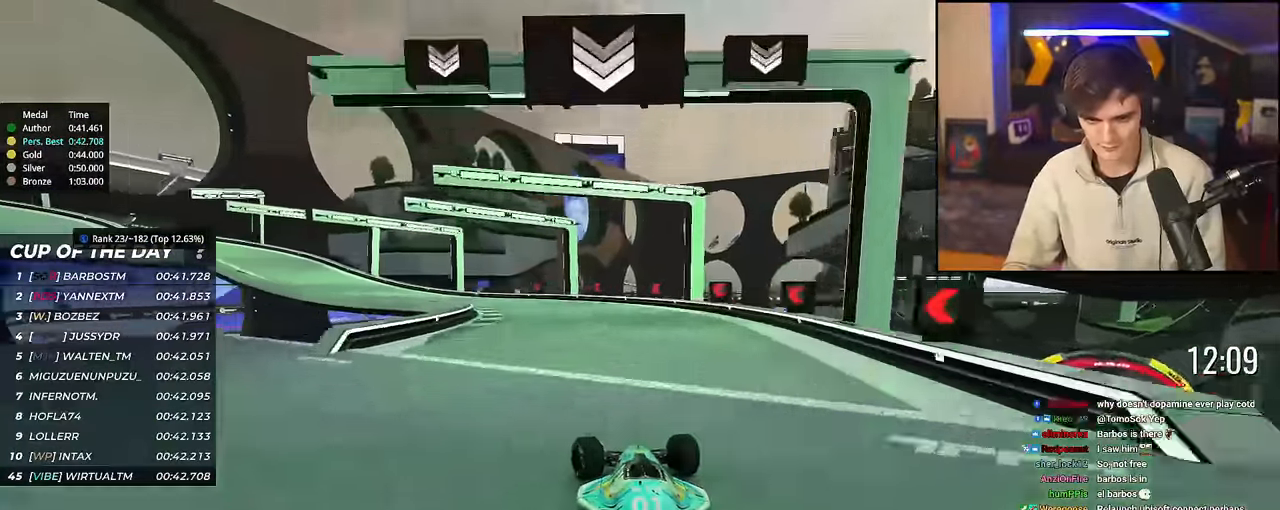
{"keys": ["brake", "left", "up"], "events": [[50, "up", "up"], [83, "up", "down"], [333, "brake", "down"]]}